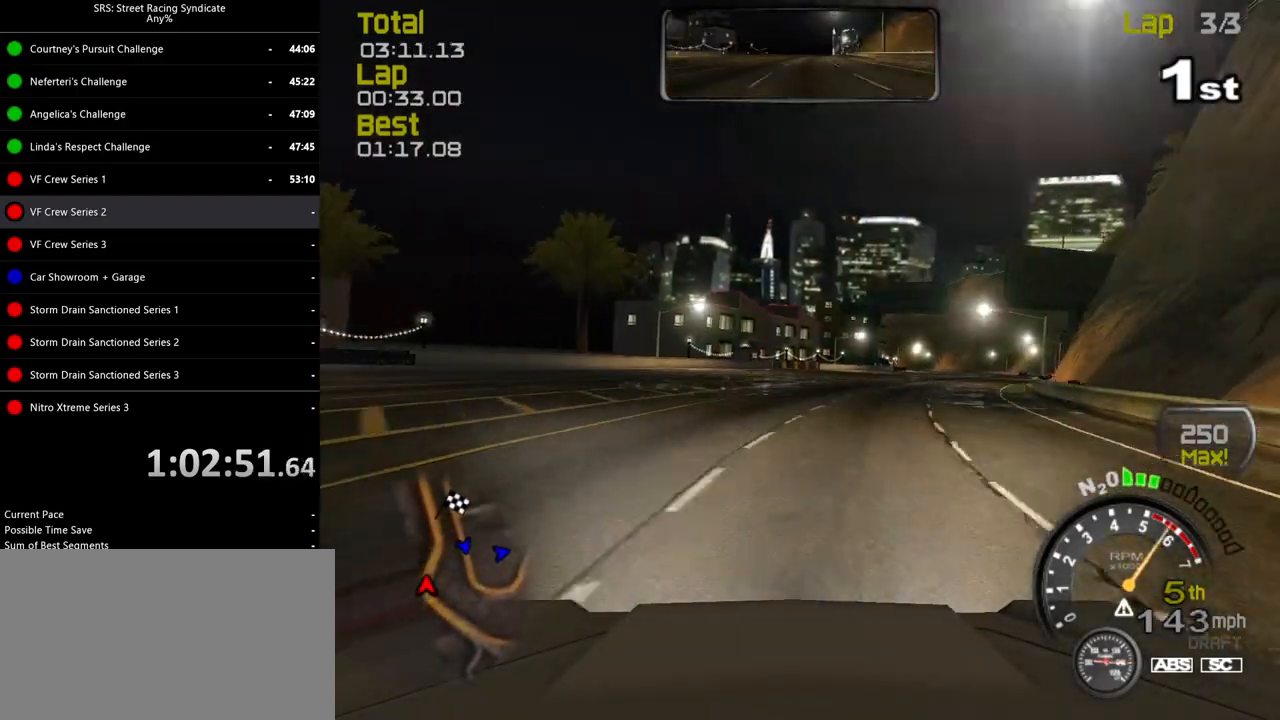
Gameplay with a controller (PlayStation layout); each line is a JSON object with the inputs held at the frame after it. "events" lists button and stick changes between this image and that frame as [ms after this image, input, new state], when the widget could be followed in between. Not read: right_stick.
{"buttons": ["R2"], "left_stick": "right", "events": []}
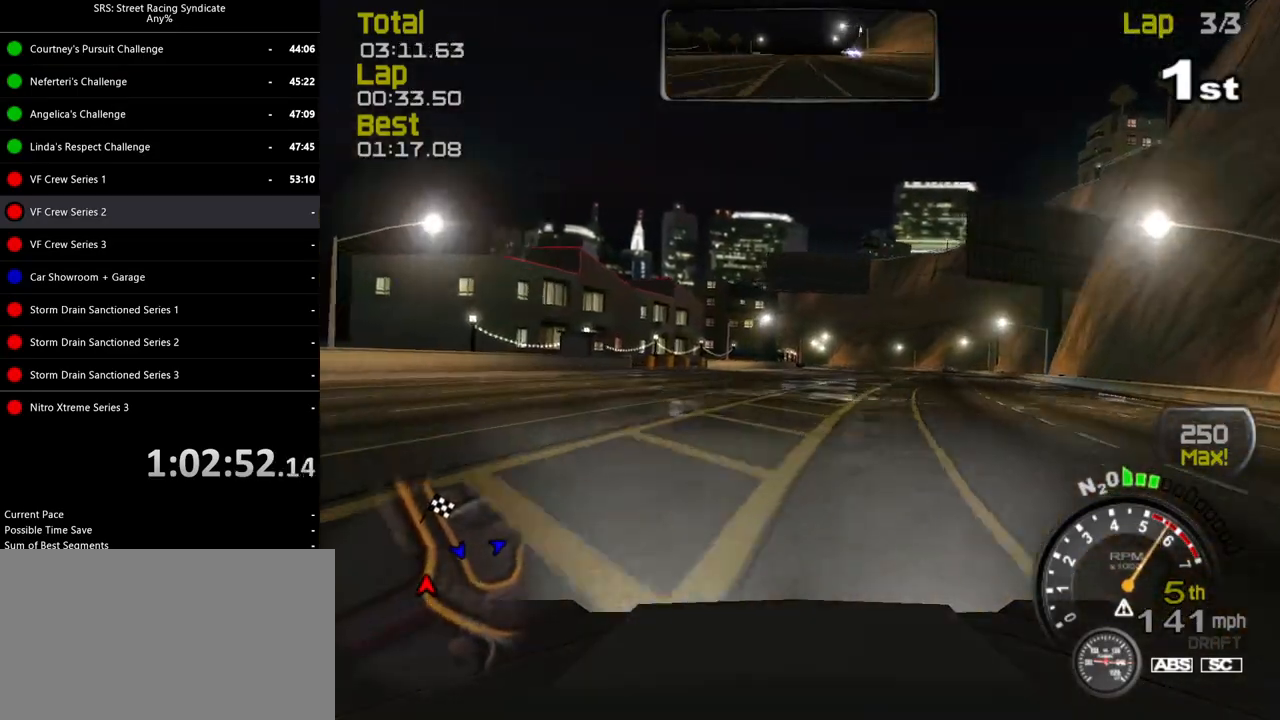
{"buttons": ["R2"], "left_stick": "center", "events": [[384, "left_stick", "center"]]}
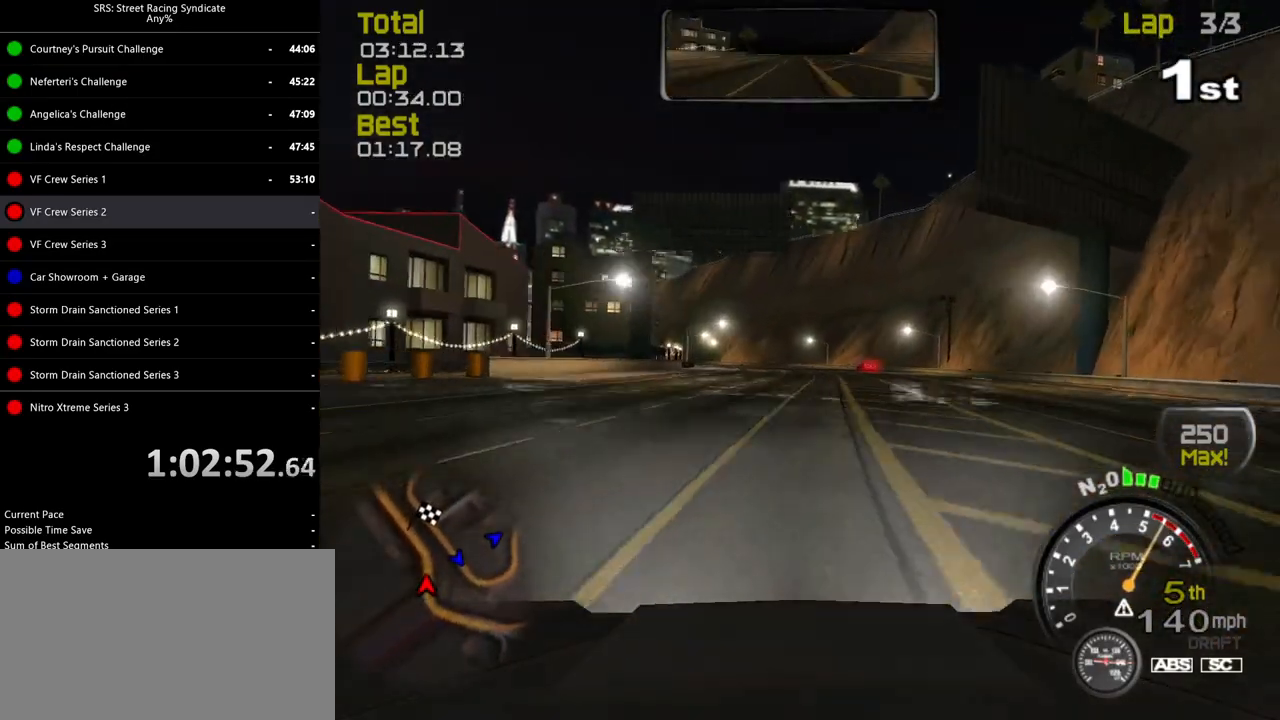
{"buttons": ["R2"], "left_stick": "left", "events": [[217, "left_stick", "left"], [350, "left_stick", "center"], [500, "left_stick", "left"]]}
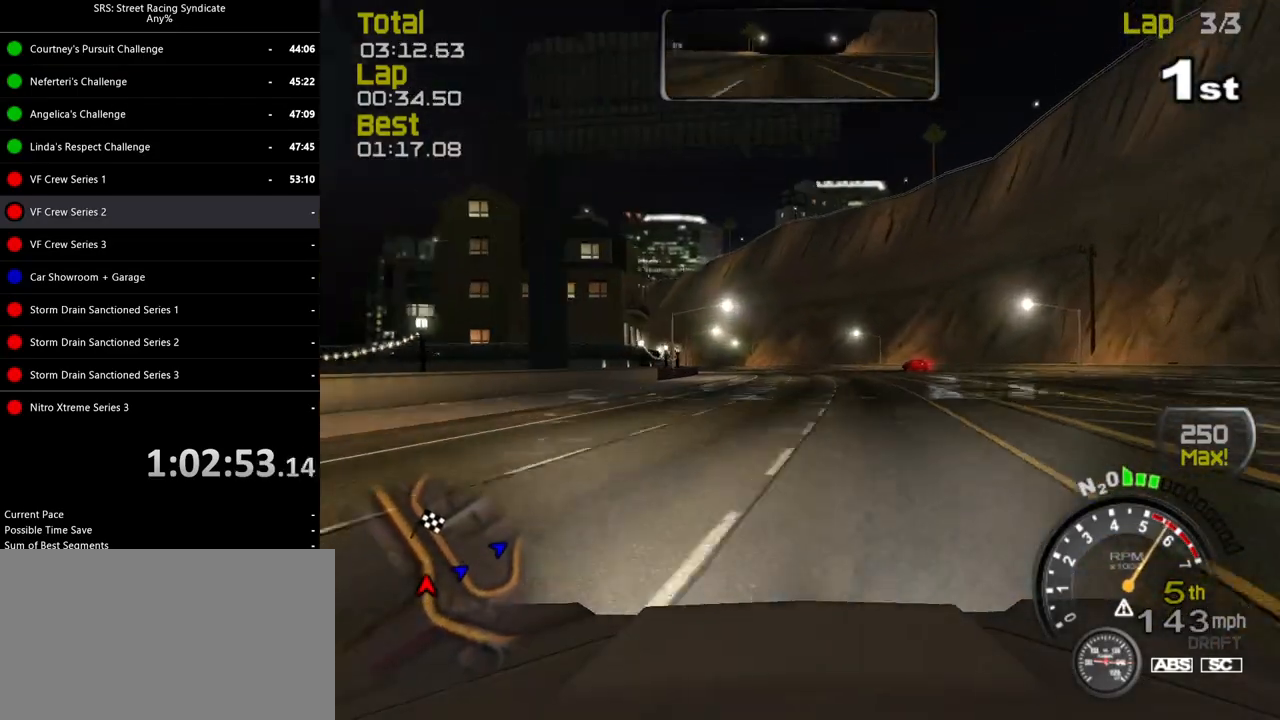
{"buttons": ["SQUARE", "R2"], "left_stick": "center", "events": [[200, "left_stick", "center"], [334, "left_stick", "left"], [417, "SQUARE", "down"], [434, "left_stick", "center"]]}
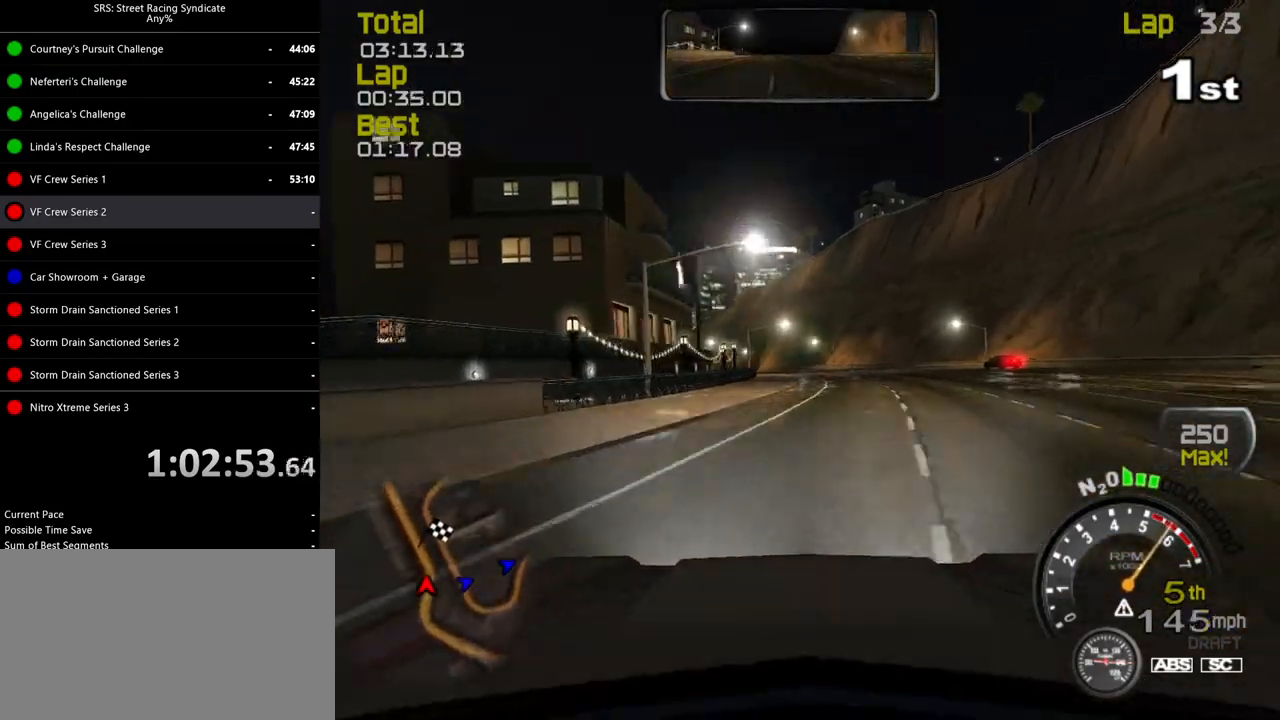
{"buttons": ["R2"], "left_stick": "left", "events": [[200, "left_stick", "left"], [484, "SQUARE", "up"]]}
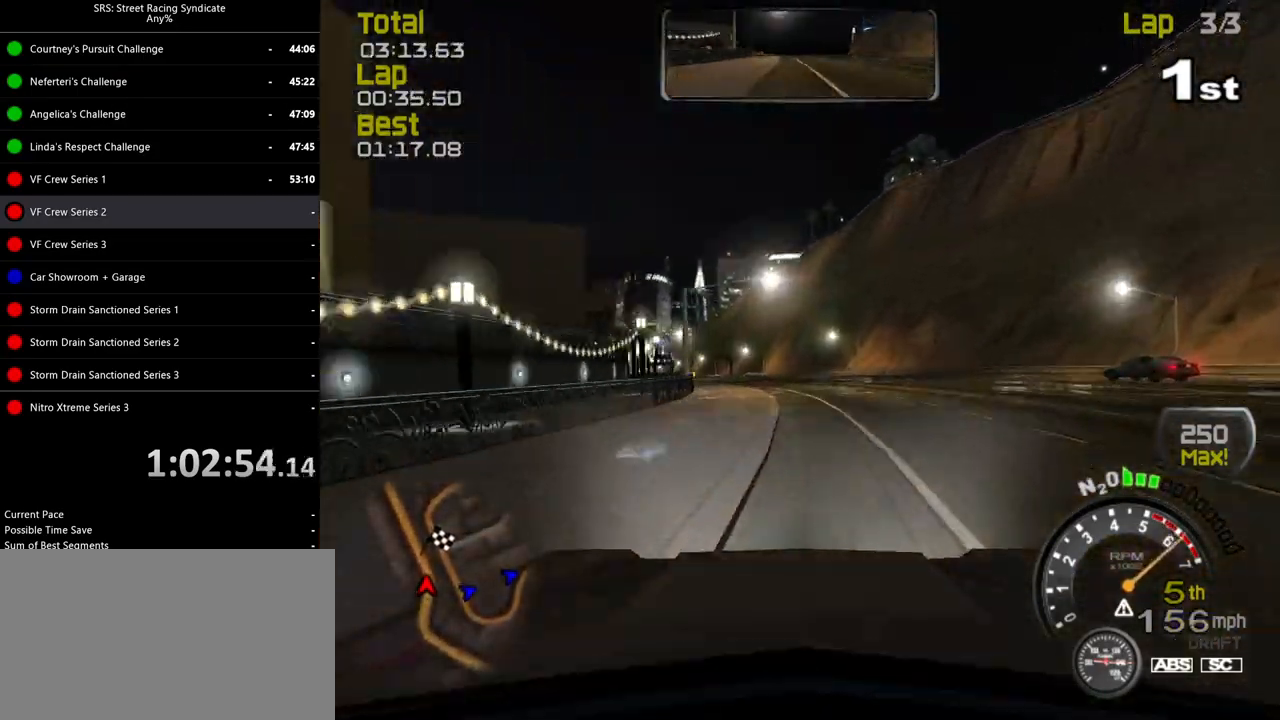
{"buttons": ["R2"], "left_stick": "left", "events": [[200, "left_stick", "center"], [267, "left_stick", "left"]]}
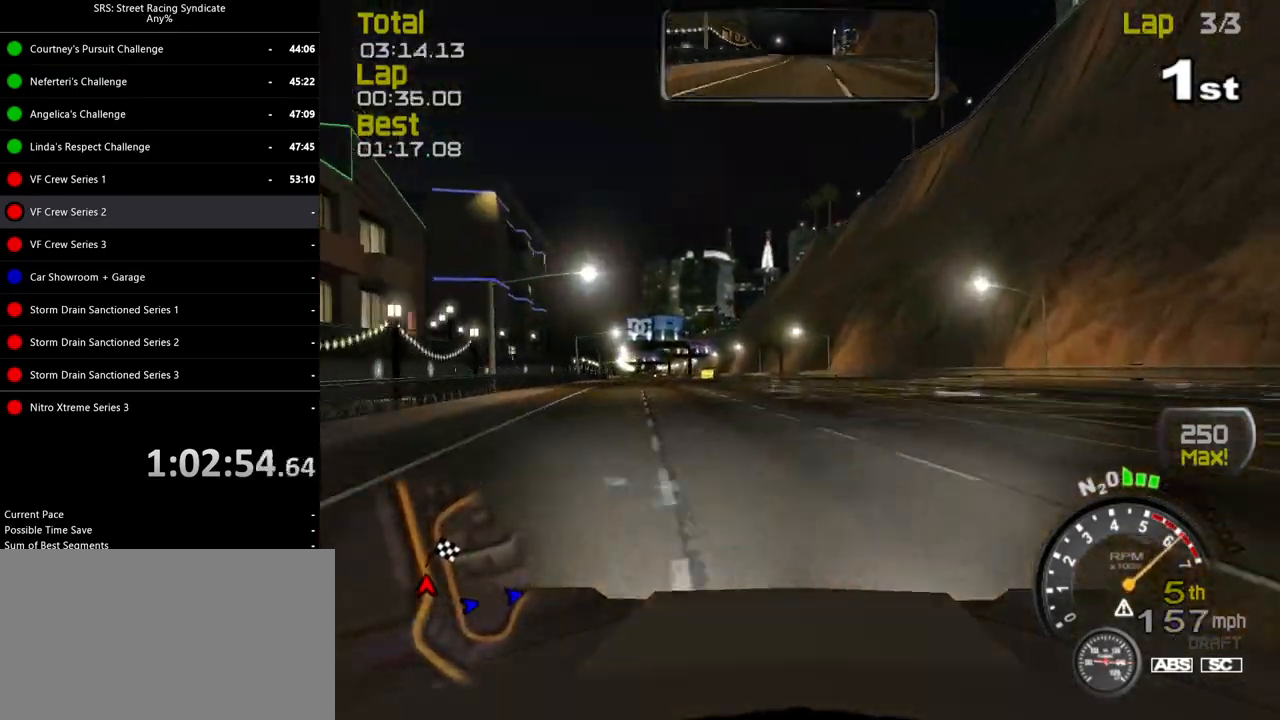
{"buttons": ["R2"], "left_stick": "center", "events": [[500, "left_stick", "center"]]}
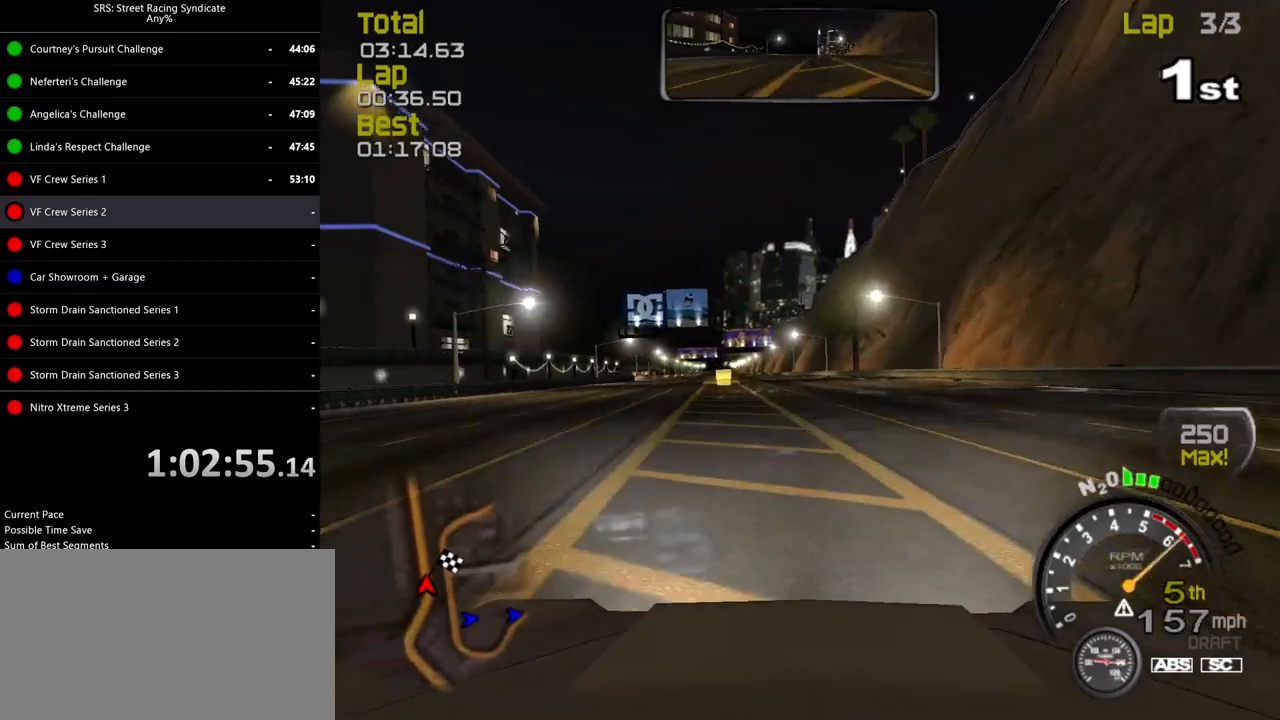
{"buttons": ["R2"], "left_stick": "left", "events": [[134, "left_stick", "left"], [284, "left_stick", "center"], [384, "left_stick", "left"]]}
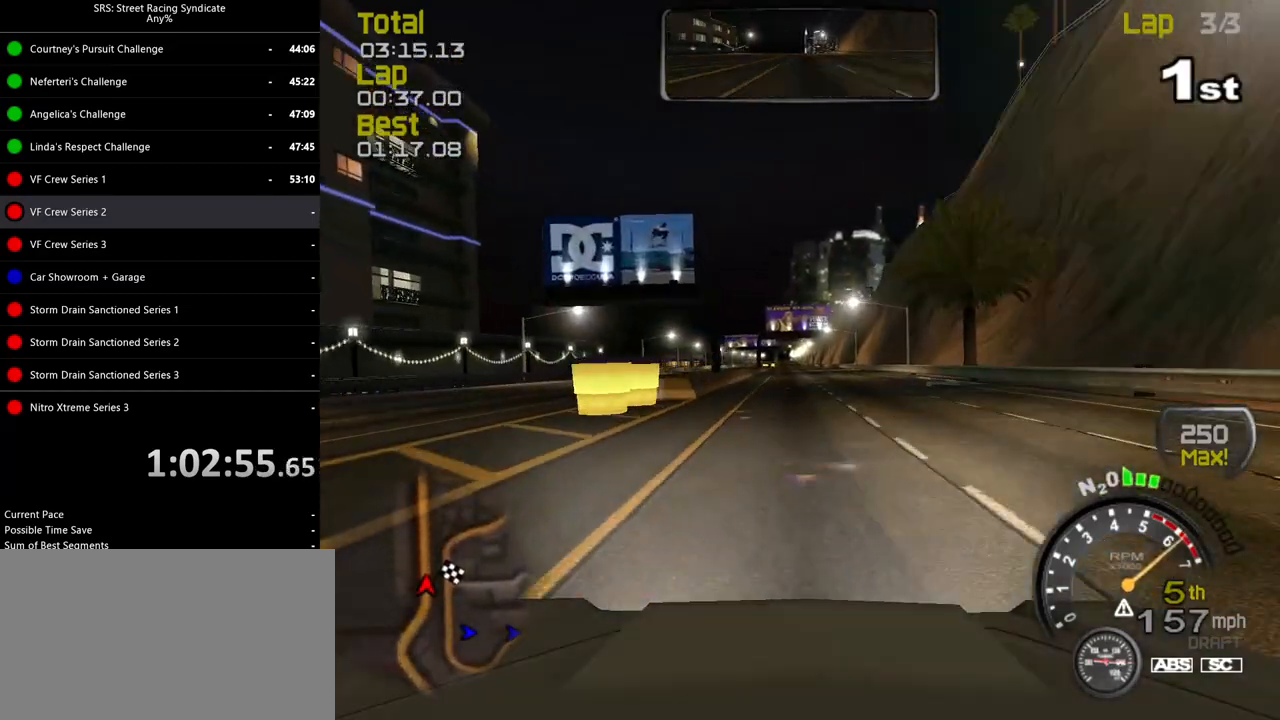
{"buttons": ["R2"], "left_stick": "center", "events": [[16, "left_stick", "center"], [133, "left_stick", "left"], [233, "left_stick", "center"]]}
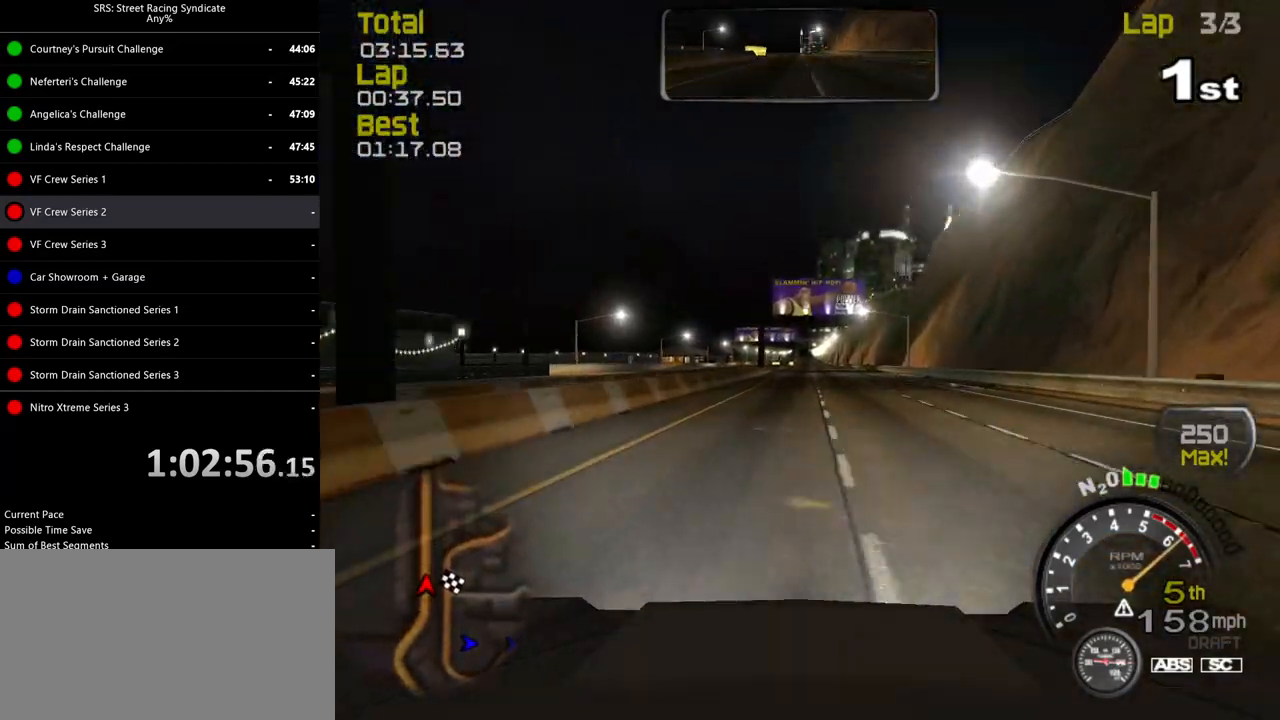
{"buttons": ["R2"], "left_stick": "center", "events": [[384, "left_stick", "right"], [467, "left_stick", "center"]]}
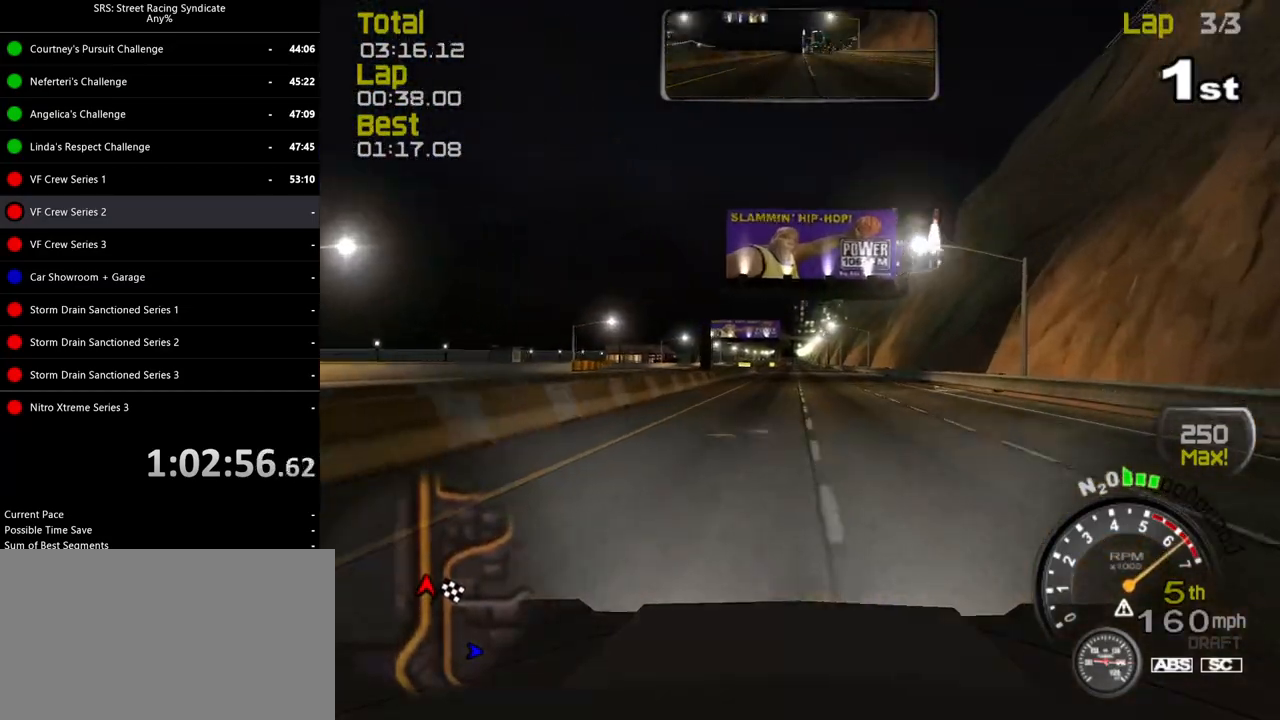
{"buttons": ["R2"], "left_stick": "center", "events": [[233, "left_stick", "left"], [383, "left_stick", "center"]]}
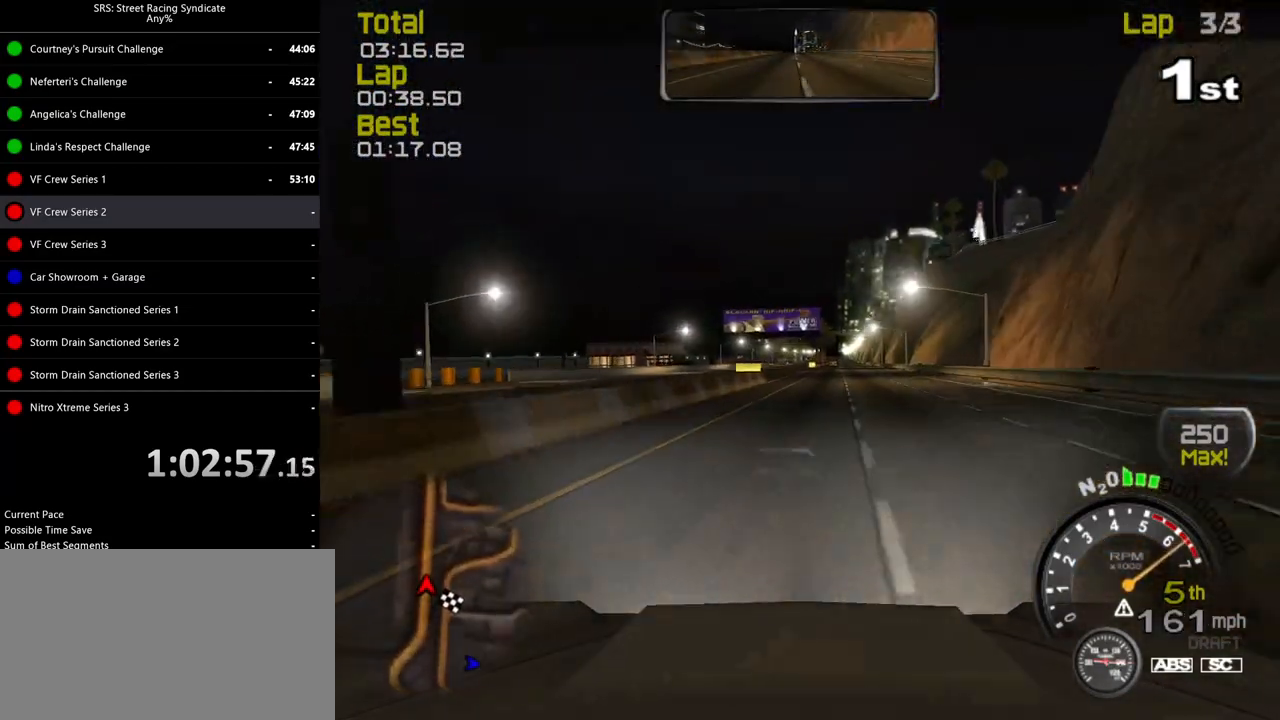
{"buttons": ["R2"], "left_stick": "right", "events": [[501, "left_stick", "right"]]}
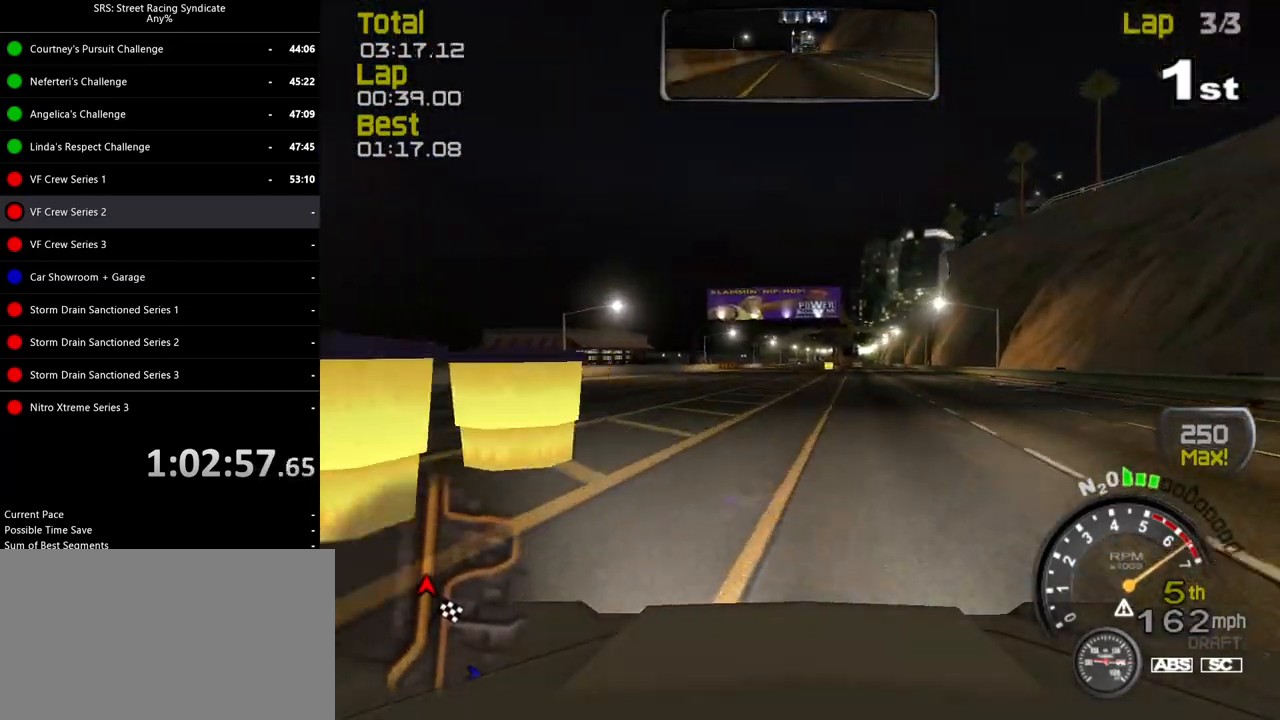
{"buttons": ["R2"], "left_stick": "center", "events": [[100, "left_stick", "center"]]}
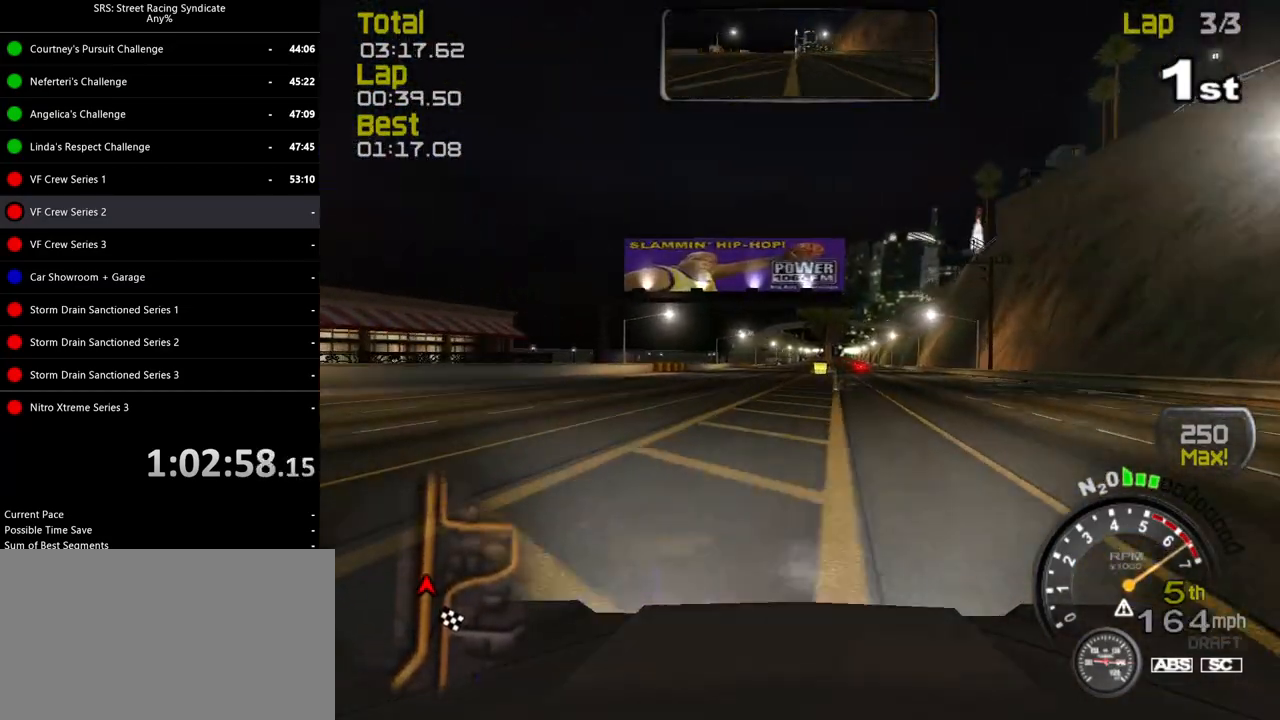
{"buttons": ["R2"], "left_stick": "center", "events": []}
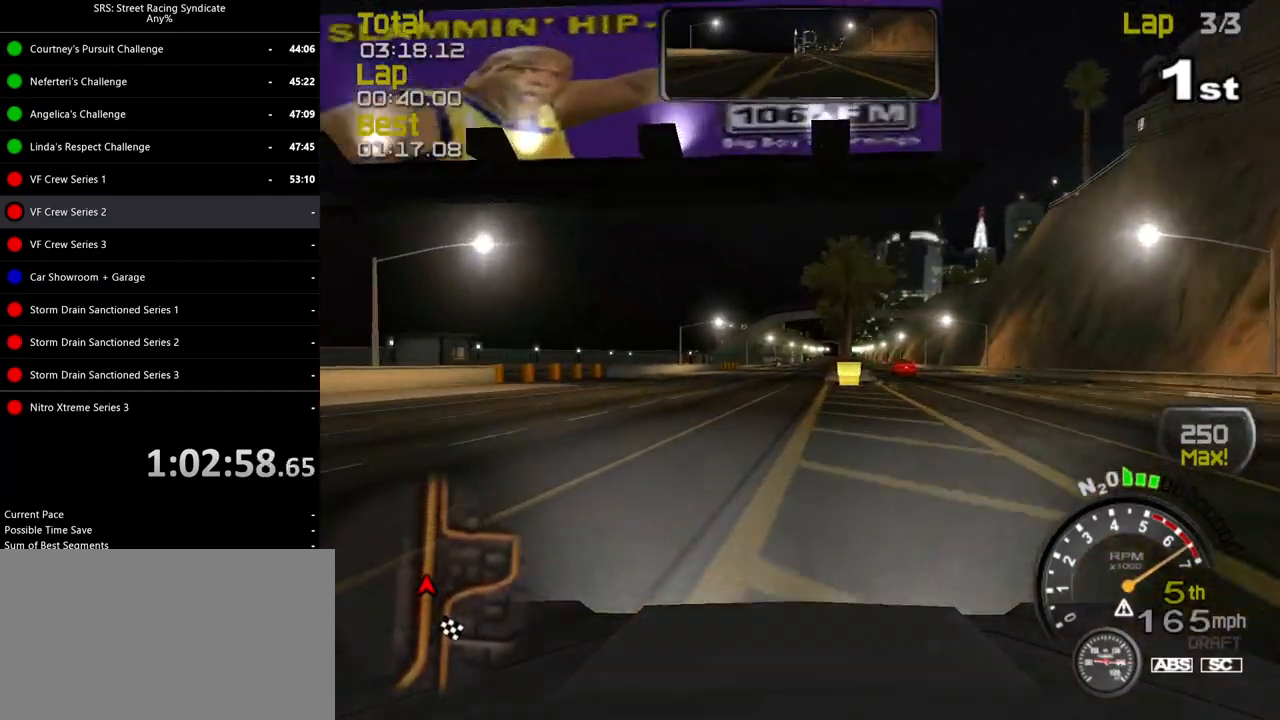
{"buttons": ["R2"], "left_stick": "center", "events": []}
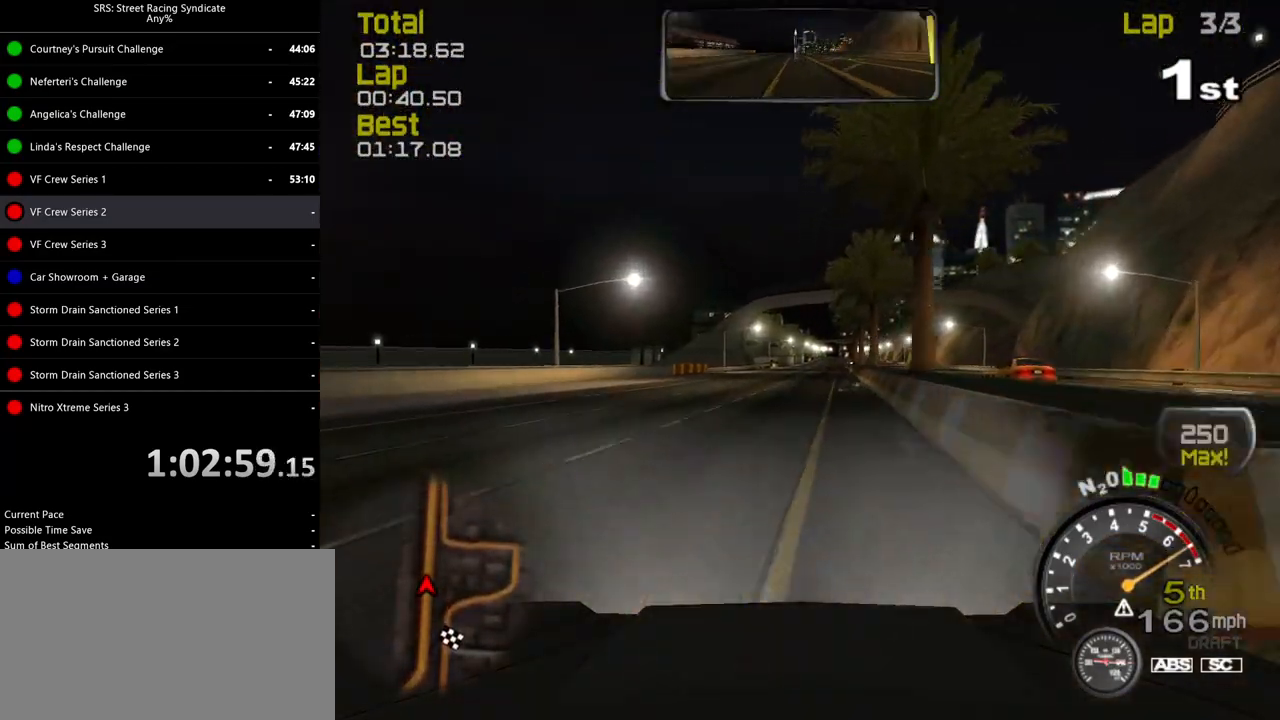
{"buttons": ["R2"], "left_stick": "center", "events": [[267, "left_stick", "right"], [351, "left_stick", "center"]]}
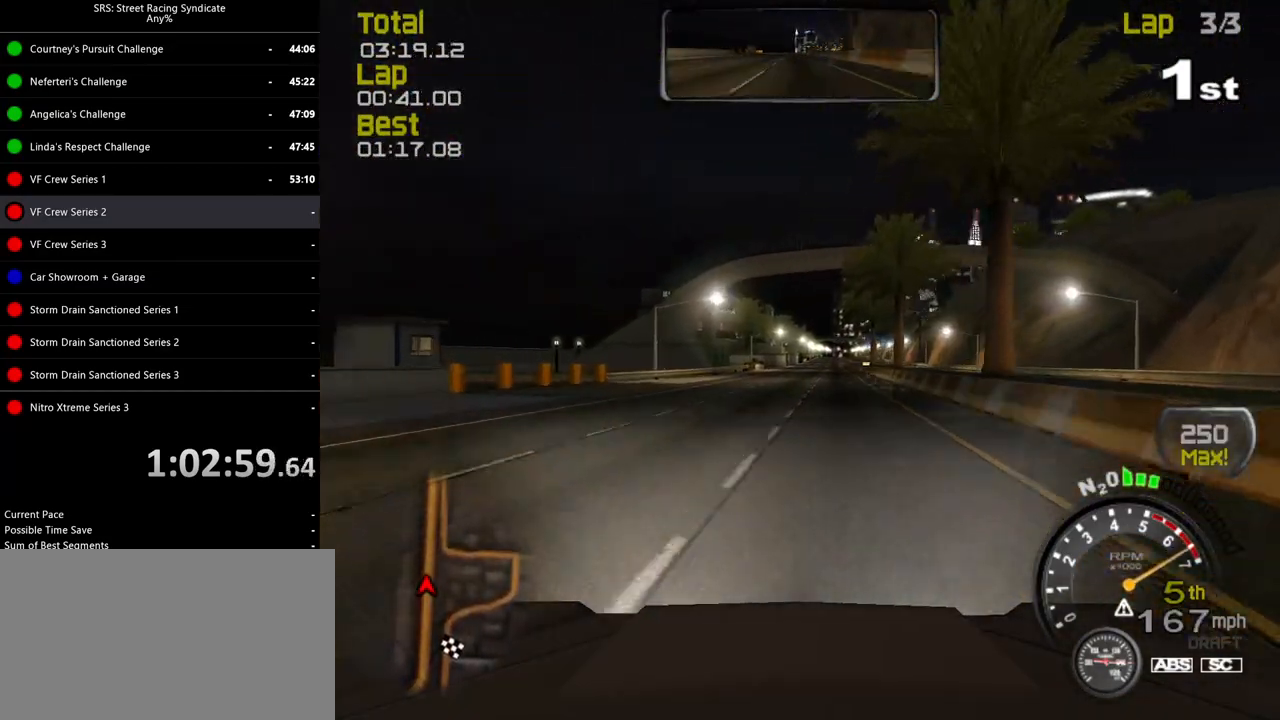
{"buttons": ["R2"], "left_stick": "center", "events": [[66, "left_stick", "right"], [167, "left_stick", "center"], [367, "left_stick", "right"], [484, "left_stick", "center"]]}
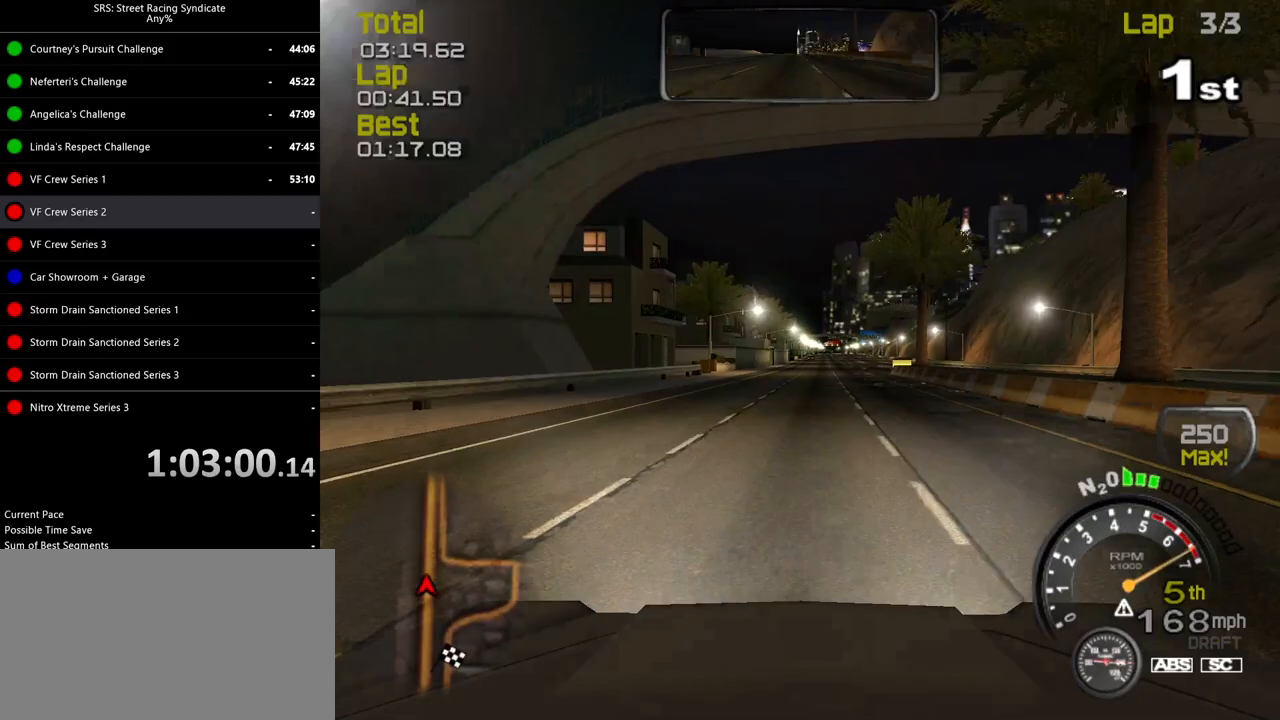
{"buttons": ["R2"], "left_stick": "center", "events": [[184, "left_stick", "up-right"], [317, "left_stick", "center"], [401, "left_stick", "right"], [501, "left_stick", "center"]]}
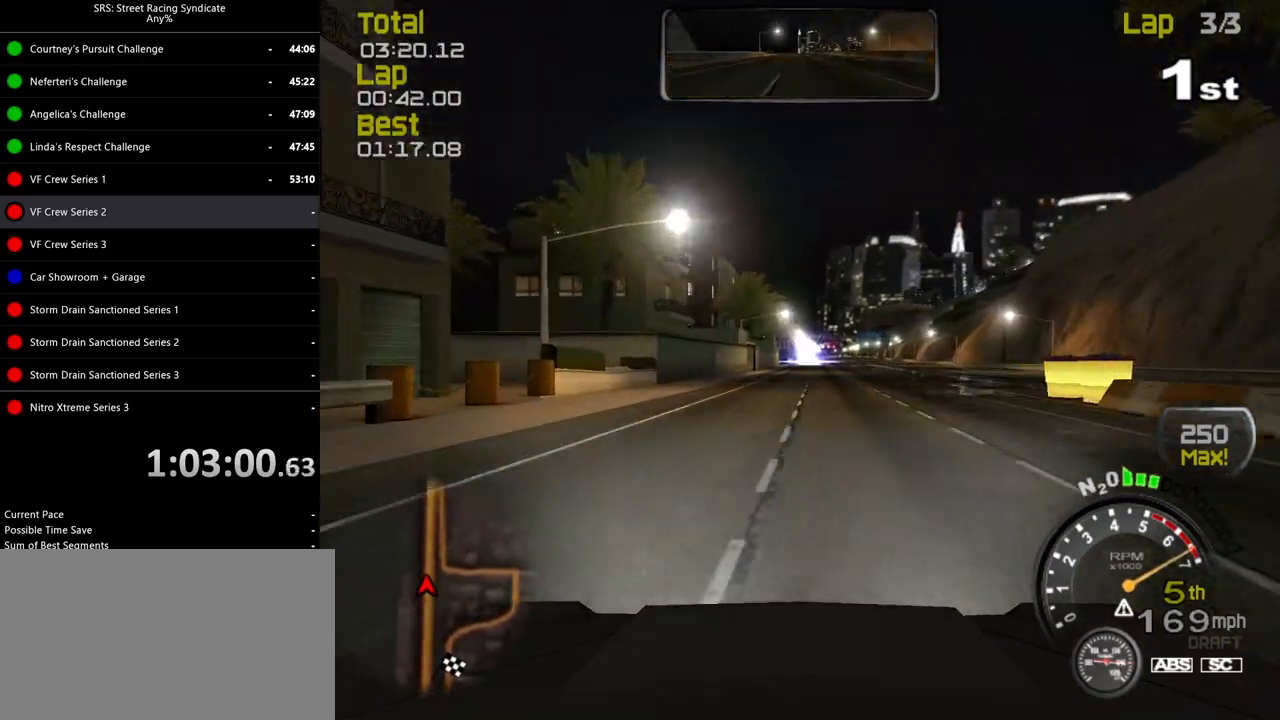
{"buttons": ["R2"], "left_stick": "center", "events": [[116, "left_stick", "right"], [233, "left_stick", "center"]]}
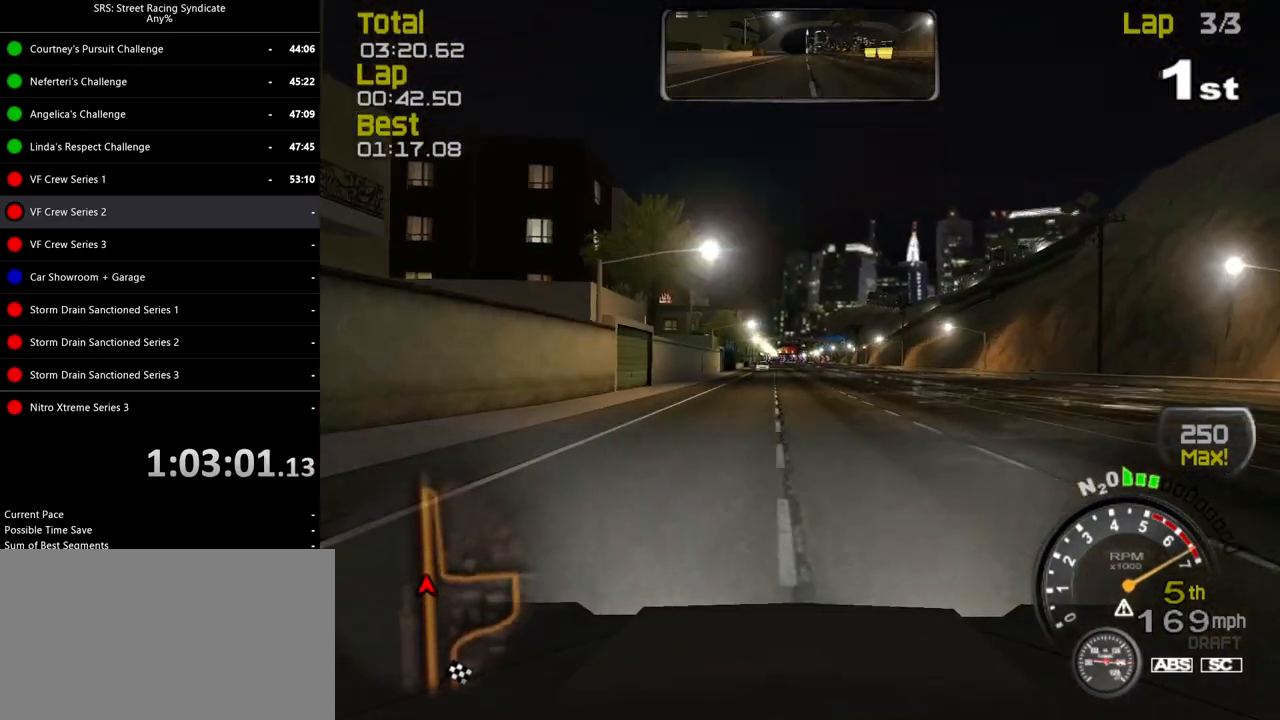
{"buttons": ["R2"], "left_stick": "center", "events": [[50, "left_stick", "left"], [167, "left_stick", "center"]]}
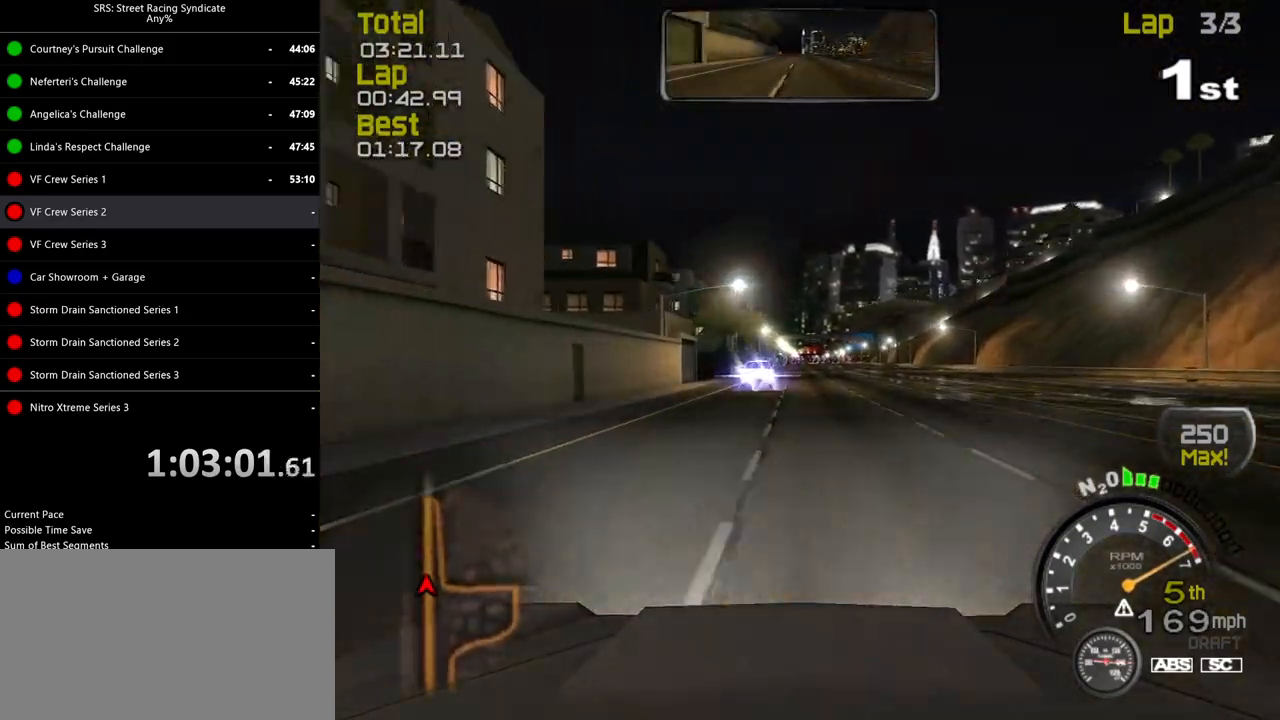
{"buttons": ["R2"], "left_stick": "center", "events": [[33, "left_stick", "left"], [234, "left_stick", "center"], [300, "left_stick", "left"], [400, "left_stick", "center"]]}
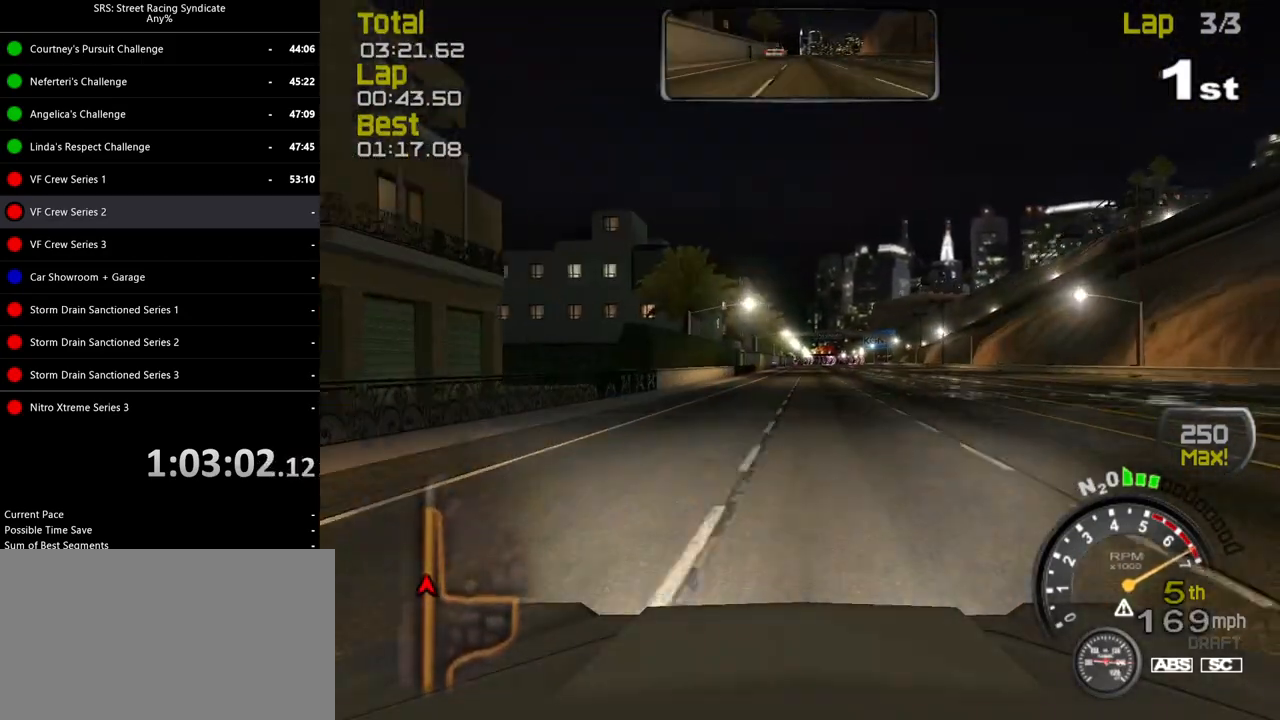
{"buttons": ["R2"], "left_stick": "center", "events": [[350, "left_stick", "left"], [467, "left_stick", "center"]]}
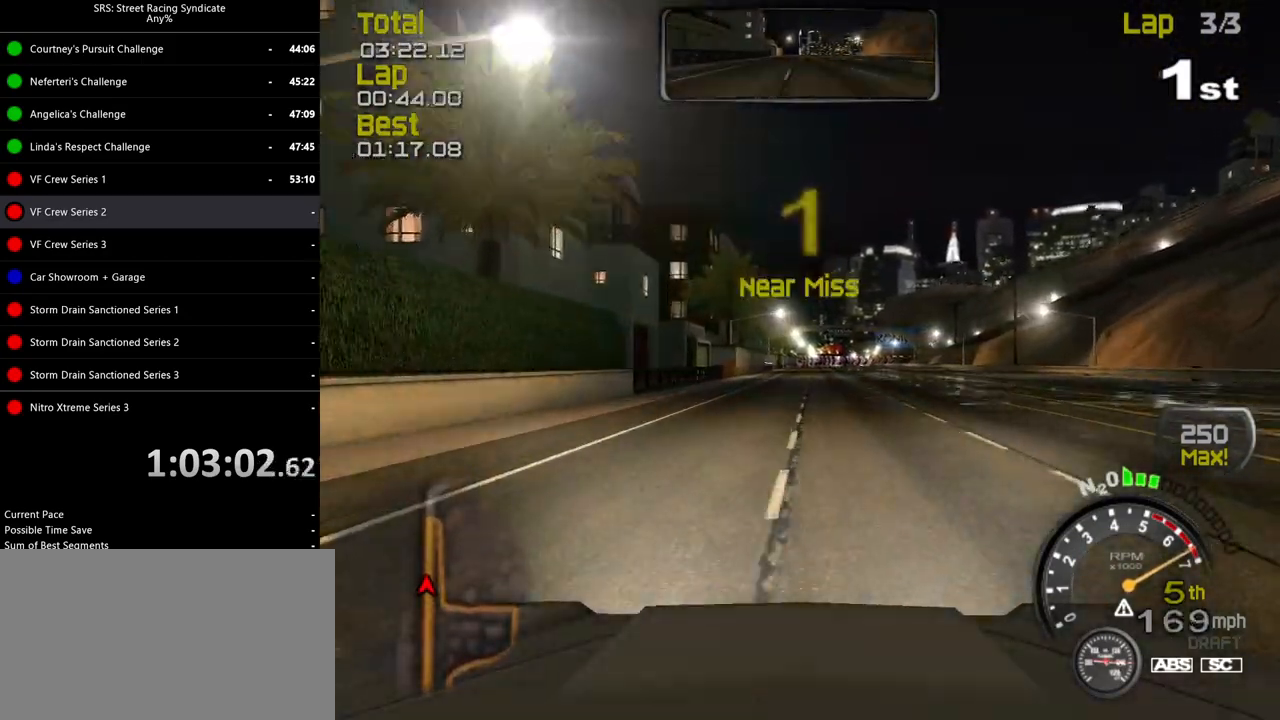
{"buttons": ["R2"], "left_stick": "right", "events": [[501, "left_stick", "right"]]}
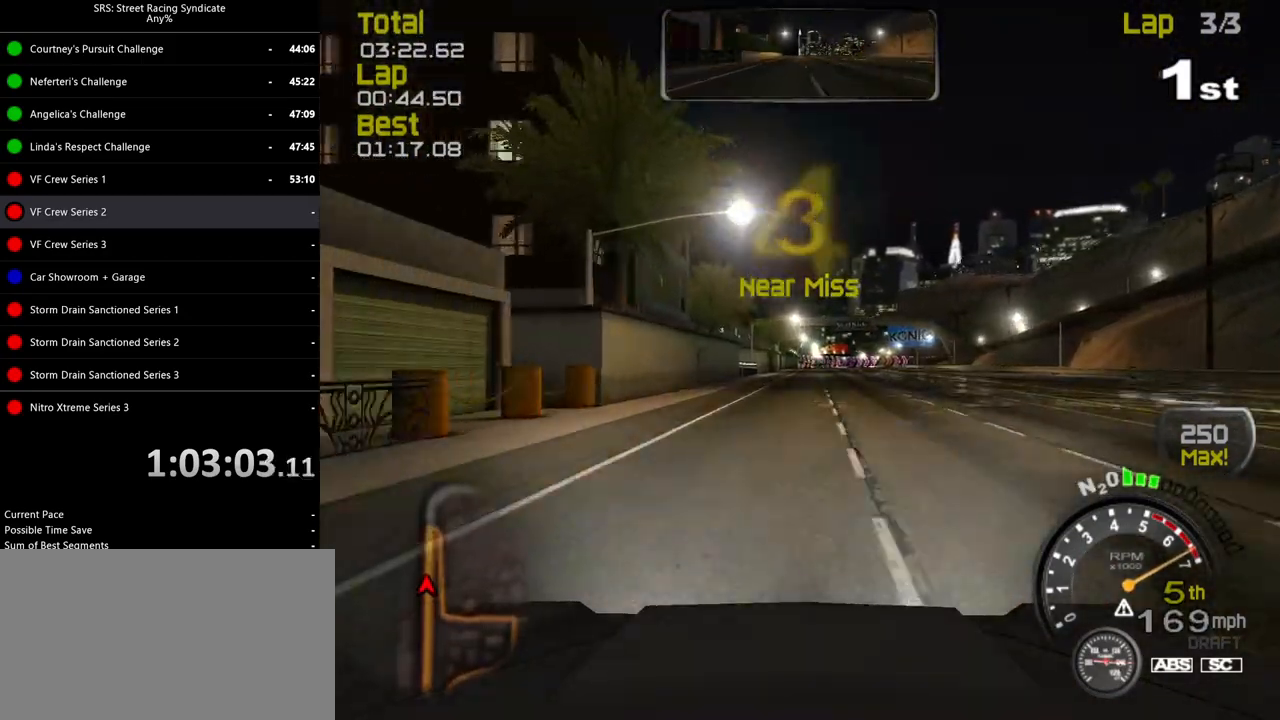
{"buttons": ["R2"], "left_stick": "center", "events": [[100, "left_stick", "center"], [233, "left_stick", "right"], [350, "left_stick", "center"]]}